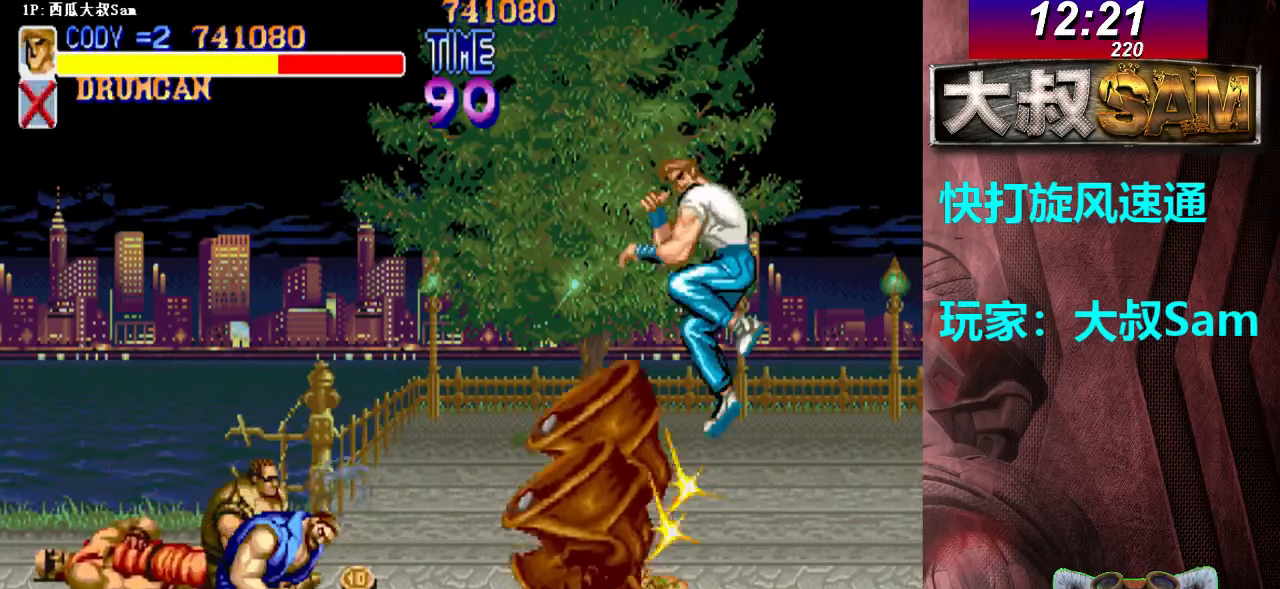
Gameplay with a controller (arcade stick); each line is a JSON object with the inputs held at the frame after it. "events" lists button and stick changes between this image and that frame as [ms after this image, input, new state], when the widget could be followed in between. Not read: L3 R3.
{"buttons": [], "left_stick": "up-left", "events": [[33, "left_stick", "center"], [500, "left_stick", "up-left"]]}
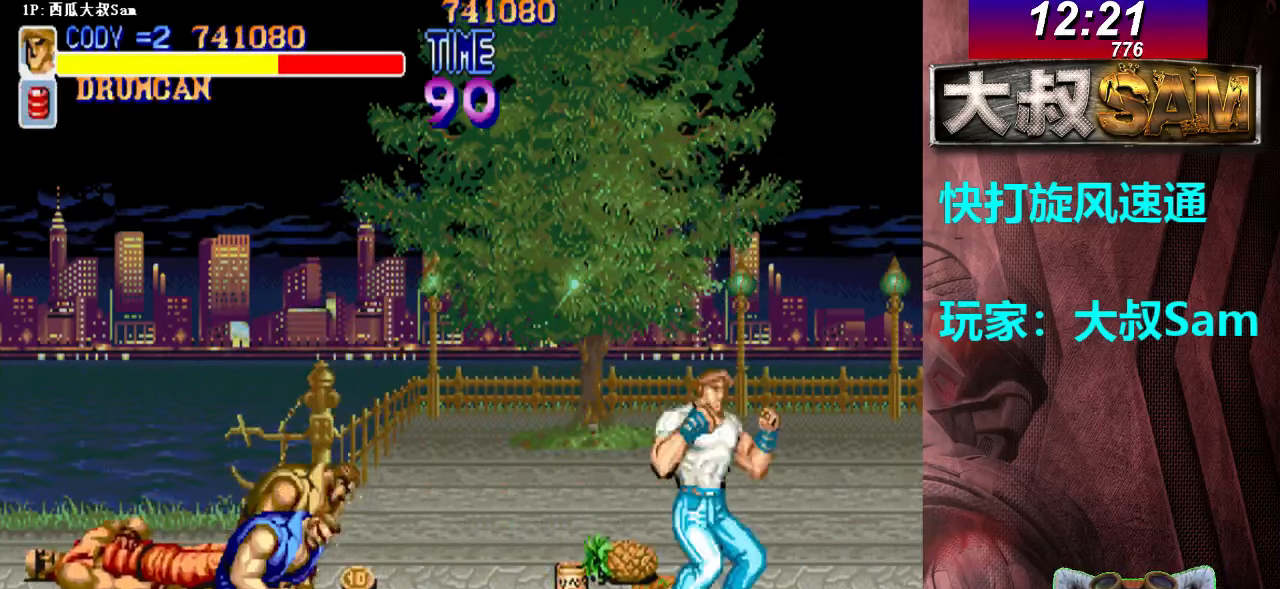
{"buttons": [], "left_stick": "left", "events": [[333, "A", "down"], [333, "left_stick", "left"], [367, "A", "up"]]}
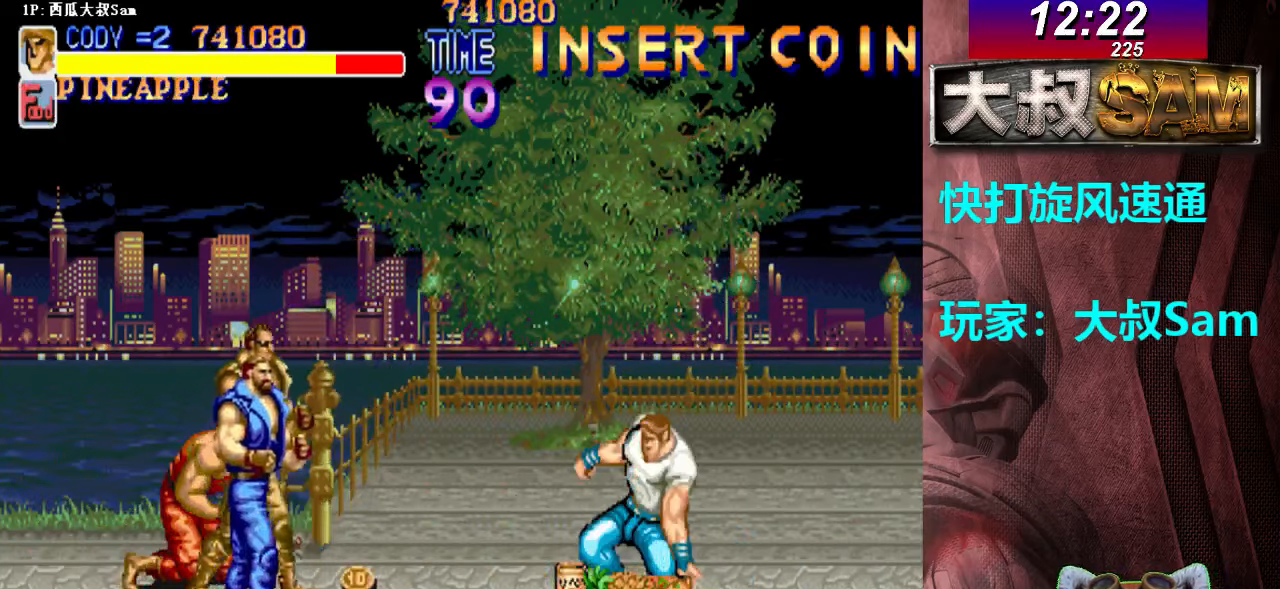
{"buttons": ["A"], "left_stick": "center", "events": [[33, "A", "down"], [67, "A", "up"], [117, "A", "down"], [133, "A", "up"], [217, "left_stick", "down-left"], [367, "left_stick", "left"], [417, "A", "down"], [433, "A", "up"], [450, "A", "down"], [467, "left_stick", "center"], [483, "A", "up"], [500, "A", "down"]]}
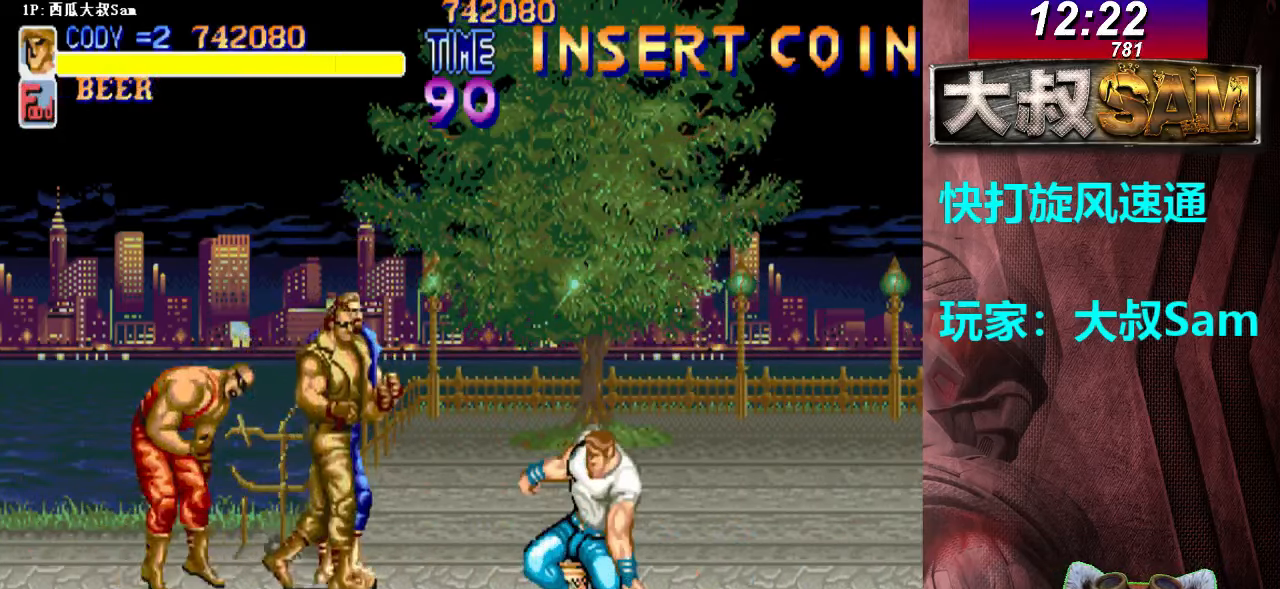
{"buttons": ["A"], "left_stick": "center", "events": [[33, "A", "up"], [67, "A", "down"], [83, "A", "up"], [100, "A", "down"], [150, "A", "up"], [167, "A", "down"], [183, "A", "up"], [200, "A", "down"], [233, "A", "up"], [267, "A", "down"], [283, "A", "up"], [300, "A", "down"], [350, "A", "up"], [367, "A", "down"], [383, "A", "up"], [400, "A", "down"], [433, "A", "up"], [467, "A", "down"], [483, "A", "up"], [500, "A", "down"]]}
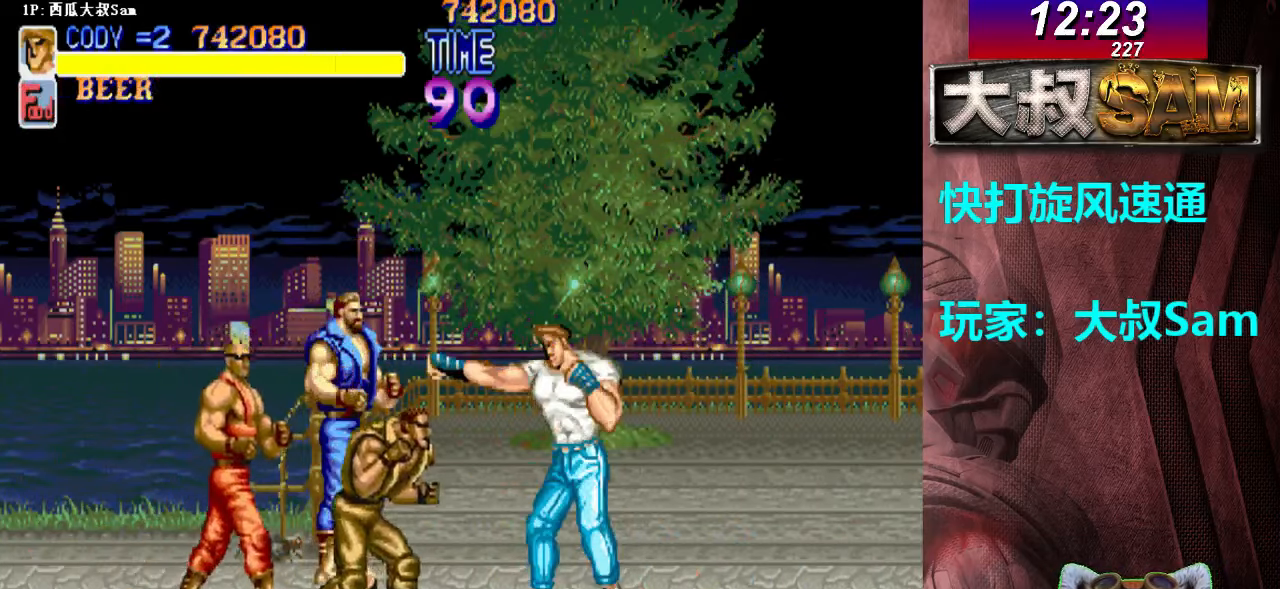
{"buttons": ["A"], "left_stick": "right", "events": [[50, "A", "up"], [133, "left_stick", "left"], [167, "A", "down"], [183, "A", "up"], [200, "A", "down"], [217, "left_stick", "center"], [250, "A", "up"], [267, "A", "down"], [283, "A", "up"], [300, "A", "down"], [317, "left_stick", "right"], [333, "A", "up"], [367, "A", "down"], [383, "A", "up"], [400, "A", "down"], [450, "A", "up"], [467, "A", "down"], [483, "A", "up"], [500, "A", "down"]]}
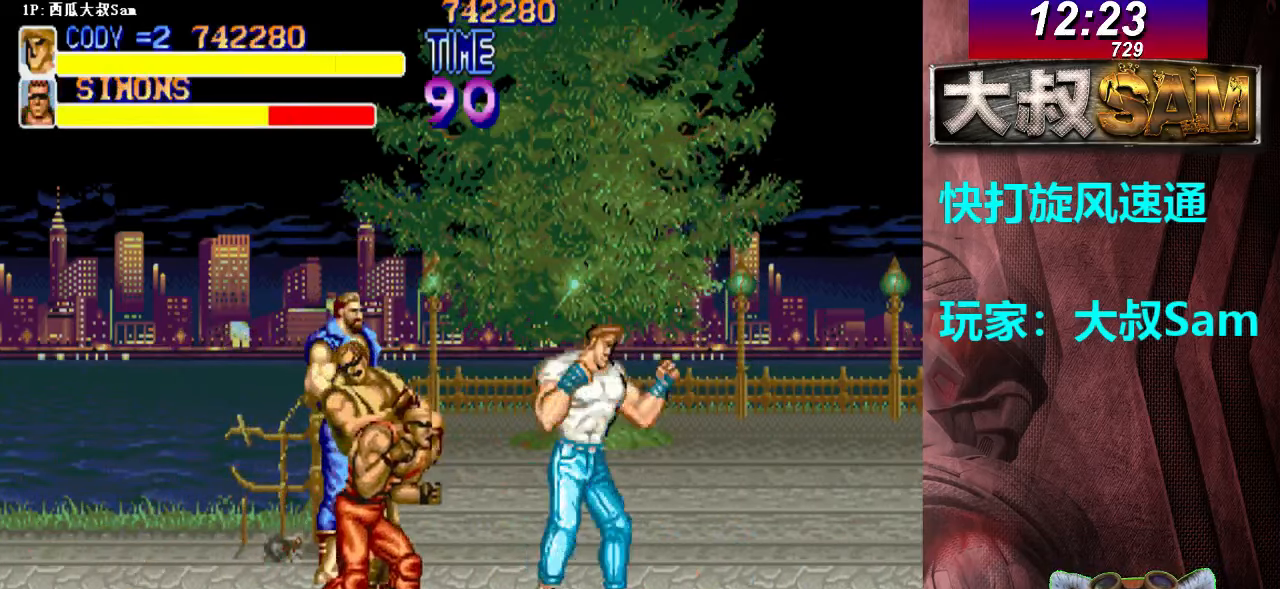
{"buttons": [], "left_stick": "right", "events": [[33, "A", "up"], [33, "left_stick", "left"], [67, "A", "down"], [83, "A", "up"], [100, "A", "down"], [200, "A", "up"], [217, "A", "down"], [233, "A", "up"], [250, "A", "down"], [283, "A", "up"], [317, "A", "down"], [333, "A", "up"], [350, "A", "down"], [367, "left_stick", "right"], [400, "A", "up"], [417, "A", "down"], [433, "A", "up"], [450, "A", "down"], [483, "A", "up"]]}
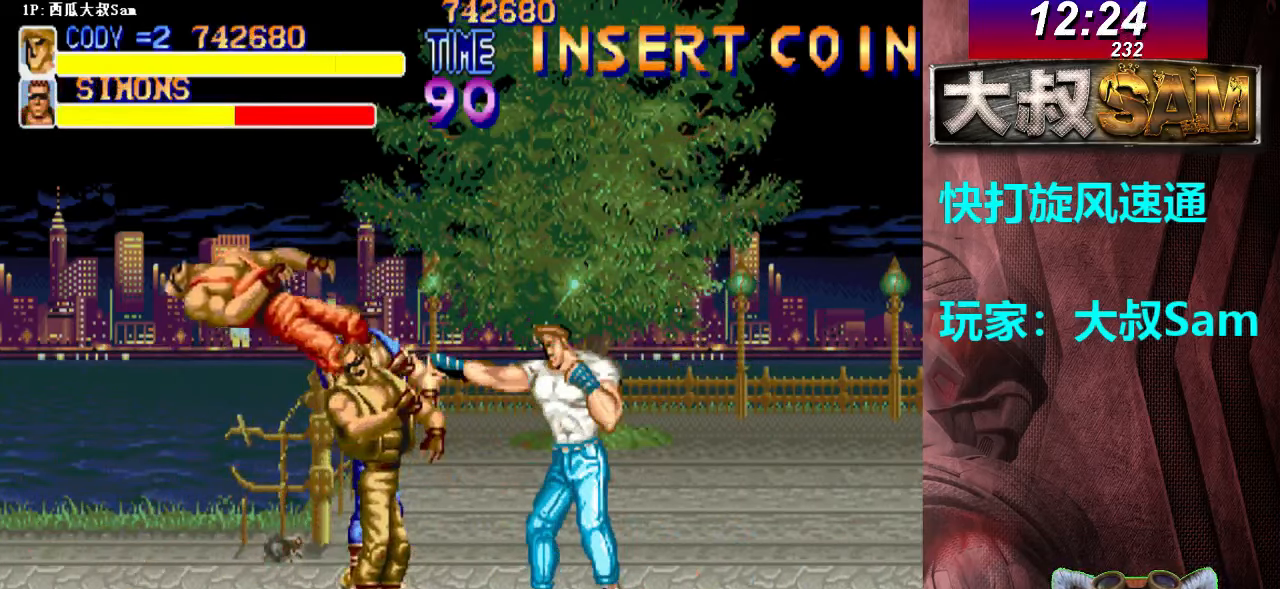
{"buttons": [], "left_stick": "right", "events": [[17, "A", "down"], [33, "A", "up"], [67, "A", "down"], [83, "A", "up"], [100, "A", "down"], [133, "A", "up"], [133, "left_stick", "left"], [167, "A", "down"], [183, "A", "up"], [217, "A", "down"], [233, "A", "up"], [267, "A", "down"], [283, "A", "up"], [317, "A", "down"], [333, "A", "up"], [367, "A", "down"], [383, "A", "up"], [400, "A", "down"], [433, "A", "up"], [433, "left_stick", "right"], [467, "A", "down"], [483, "A", "up"]]}
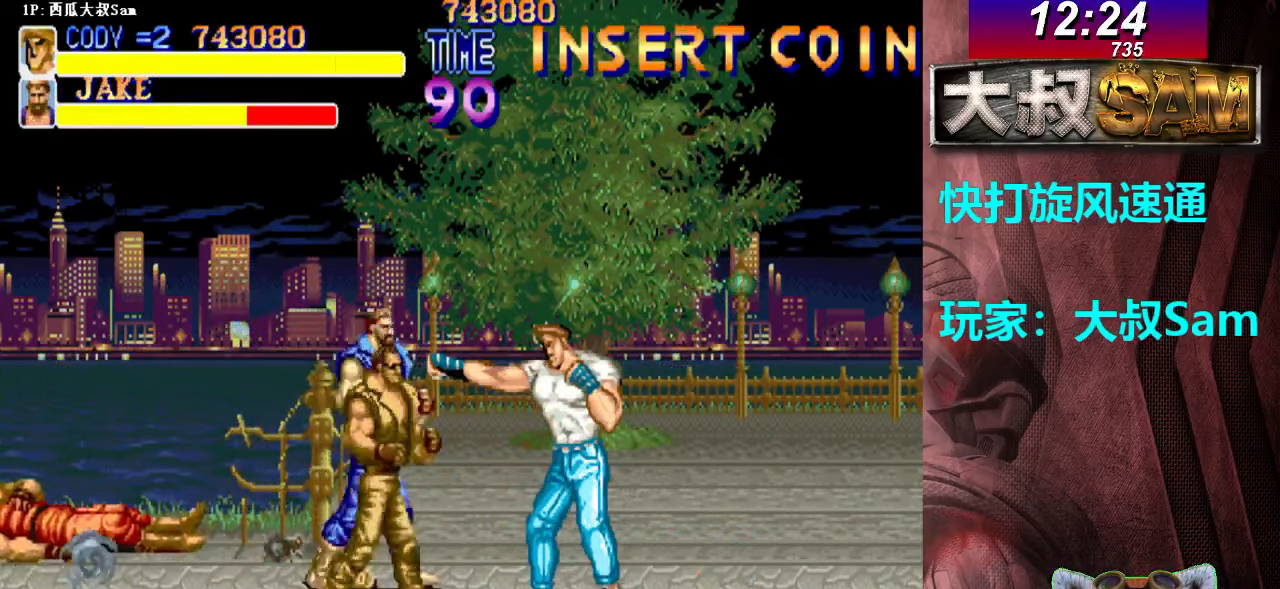
{"buttons": ["A"], "left_stick": "right", "events": [[17, "A", "down"], [50, "A", "up"], [67, "A", "down"], [83, "A", "up"], [117, "A", "down"], [133, "left_stick", "left"], [250, "A", "up"], [267, "A", "down"], [283, "A", "up"], [300, "A", "down"], [400, "A", "up"], [417, "A", "down"], [450, "left_stick", "right"]]}
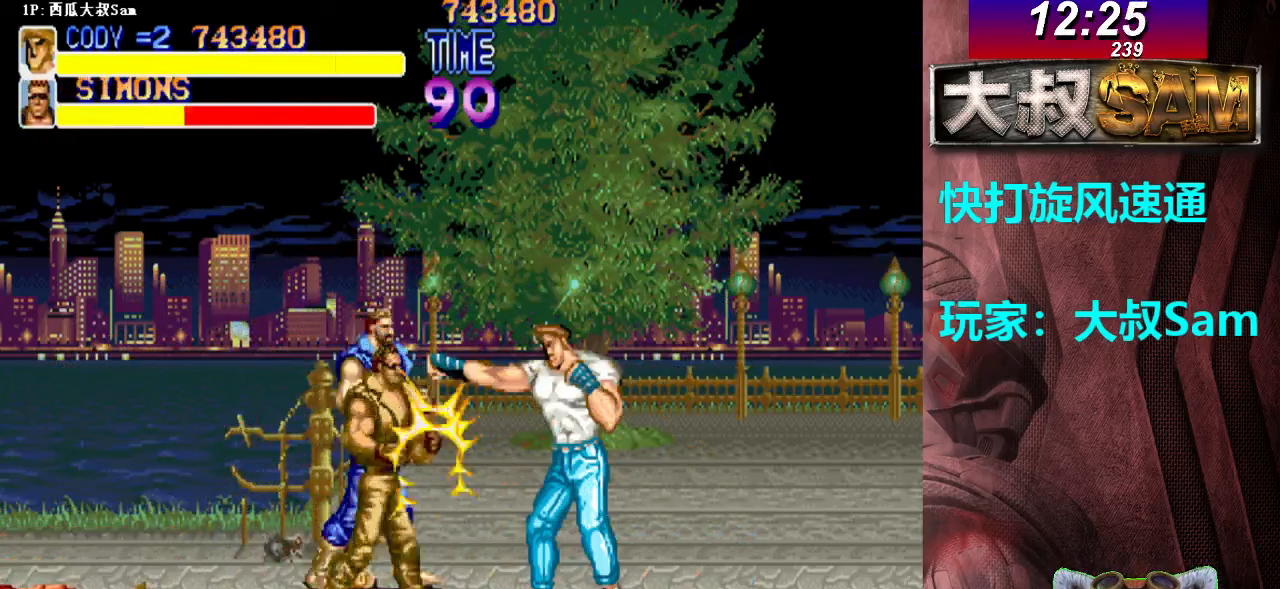
{"buttons": [], "left_stick": "right", "events": [[50, "A", "up"], [67, "A", "down"], [150, "A", "up"], [150, "left_stick", "left"], [167, "A", "down"], [300, "A", "up"], [317, "A", "down"], [400, "A", "up"], [417, "A", "down"], [467, "left_stick", "right"], [500, "A", "up"]]}
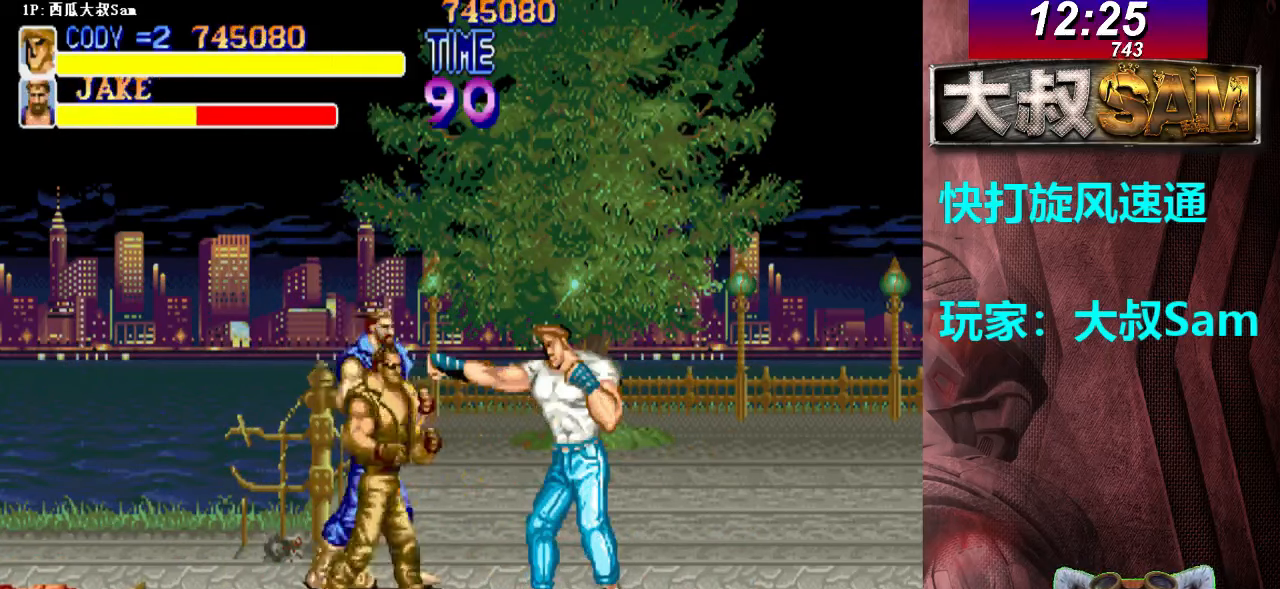
{"buttons": [], "left_stick": "right", "events": [[17, "A", "down"], [100, "A", "up"], [117, "A", "down"], [167, "left_stick", "left"], [300, "A", "up"], [317, "A", "down"], [400, "A", "up"], [417, "A", "down"], [467, "left_stick", "right"], [500, "A", "up"]]}
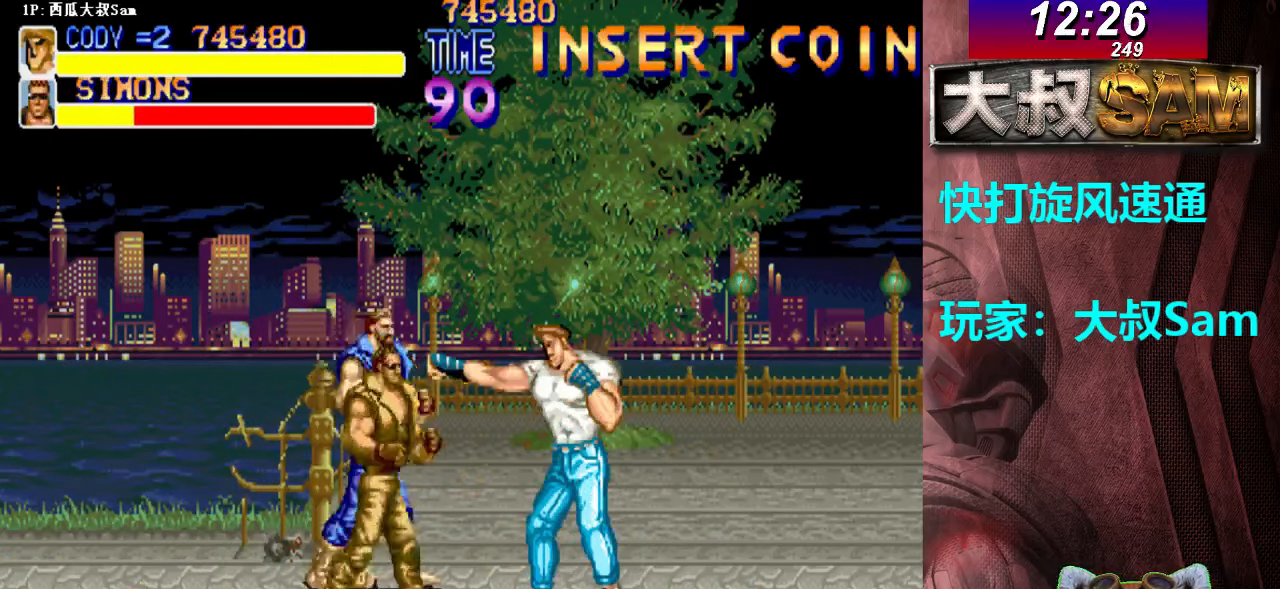
{"buttons": [], "left_stick": "right", "events": [[17, "A", "down"], [100, "A", "up"], [117, "A", "down"], [167, "left_stick", "left"], [200, "A", "up"], [217, "A", "down"], [300, "A", "up"], [317, "A", "down"], [400, "A", "up"], [417, "A", "down"], [467, "left_stick", "right"], [500, "A", "up"]]}
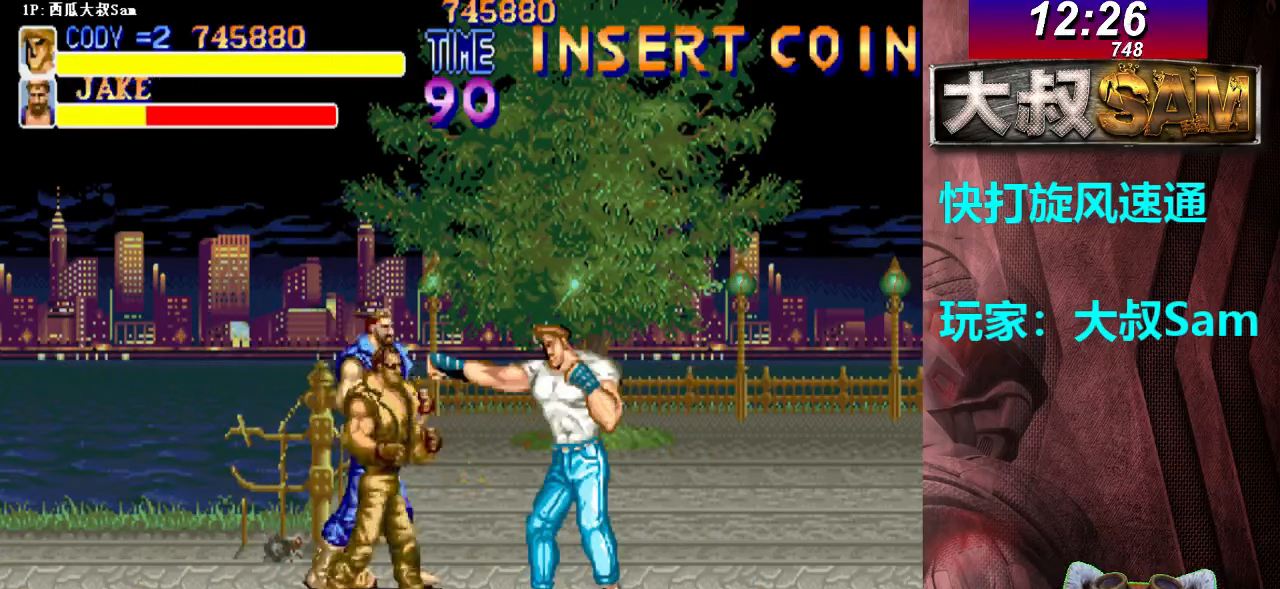
{"buttons": ["A"], "left_stick": "right", "events": [[17, "A", "down"], [100, "A", "up"], [117, "A", "down"], [150, "left_stick", "left"], [250, "A", "up"], [267, "A", "down"], [350, "A", "up"], [367, "A", "down"], [450, "A", "up"], [467, "A", "down"], [467, "left_stick", "right"]]}
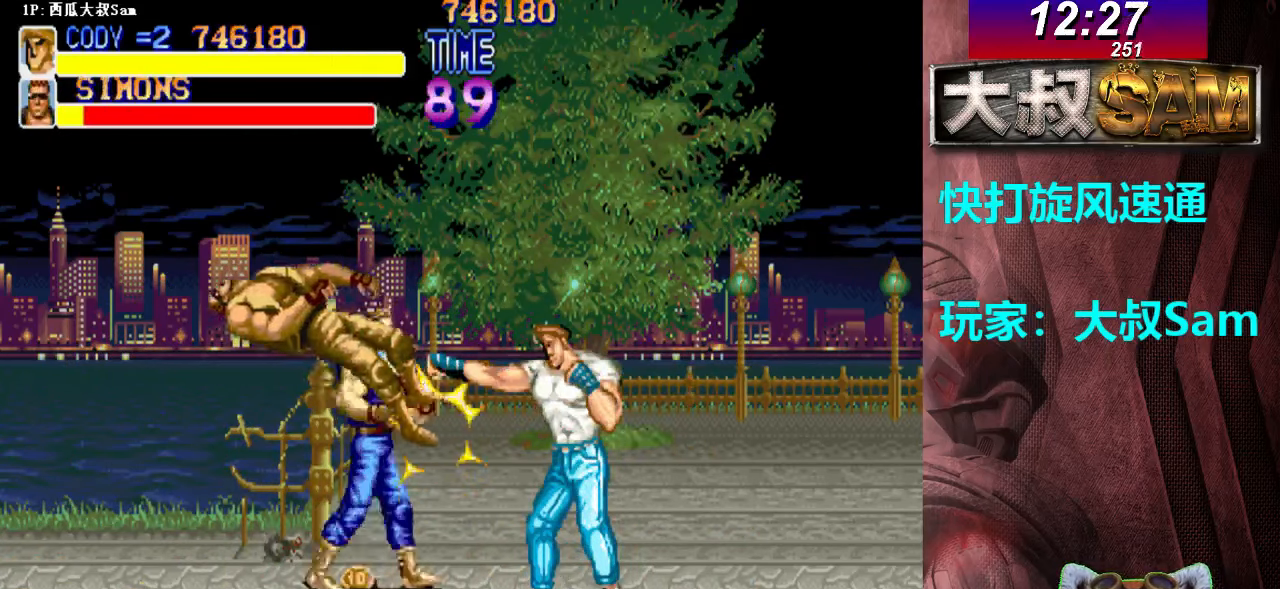
{"buttons": ["A"], "left_stick": "center", "events": [[17, "A", "up"], [33, "A", "down"], [50, "A", "up"], [67, "A", "down"], [133, "left_stick", "left"], [217, "A", "up"], [233, "A", "down"], [317, "A", "up"], [333, "A", "down"], [367, "A", "up"], [383, "A", "down"], [417, "A", "up"], [417, "left_stick", "center"], [450, "A", "down"], [467, "A", "up"], [483, "A", "down"]]}
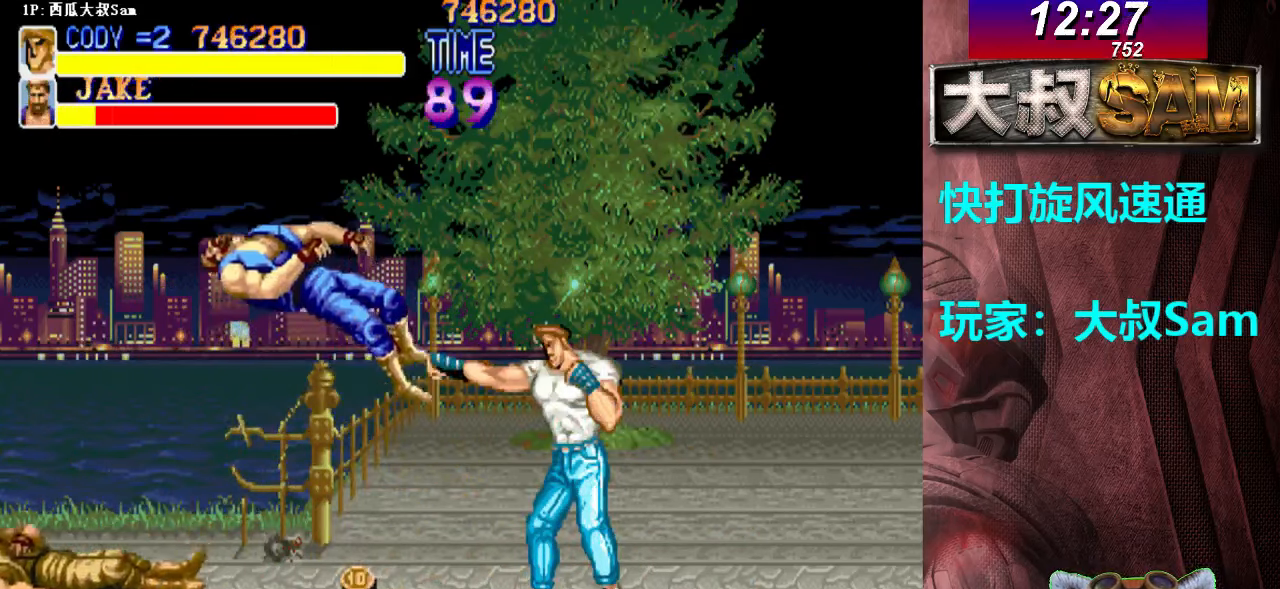
{"buttons": [], "left_stick": "right", "events": [[17, "A", "up"], [33, "A", "down"], [67, "A", "up"], [233, "left_stick", "up-right"], [417, "left_stick", "right"]]}
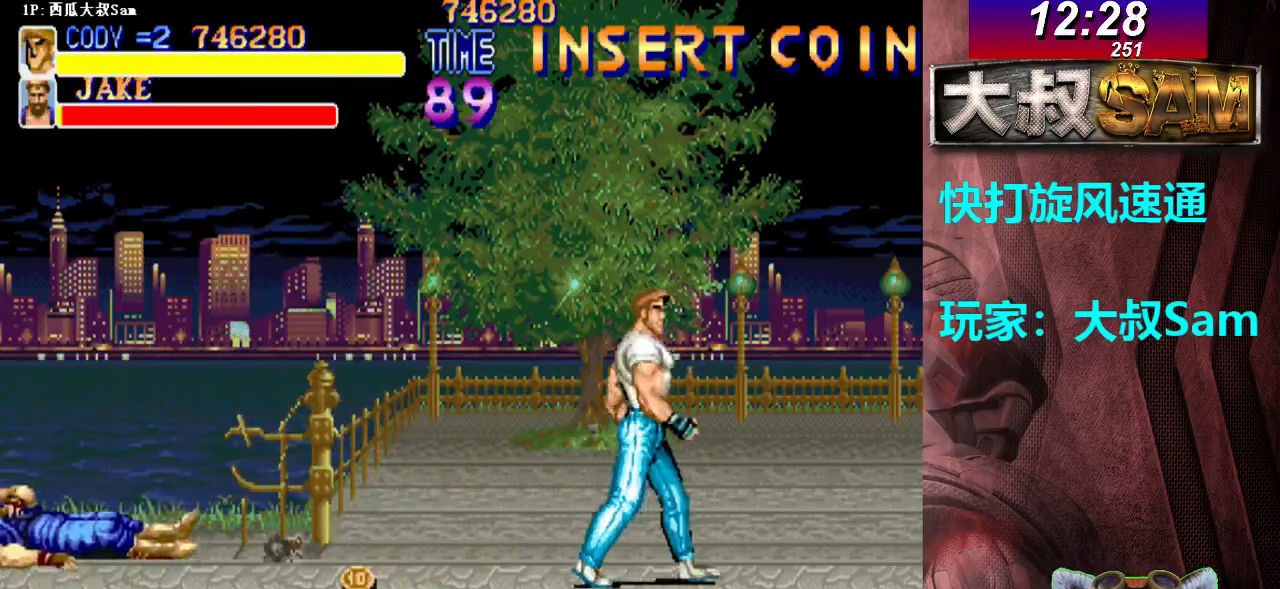
{"buttons": [], "left_stick": "right", "events": []}
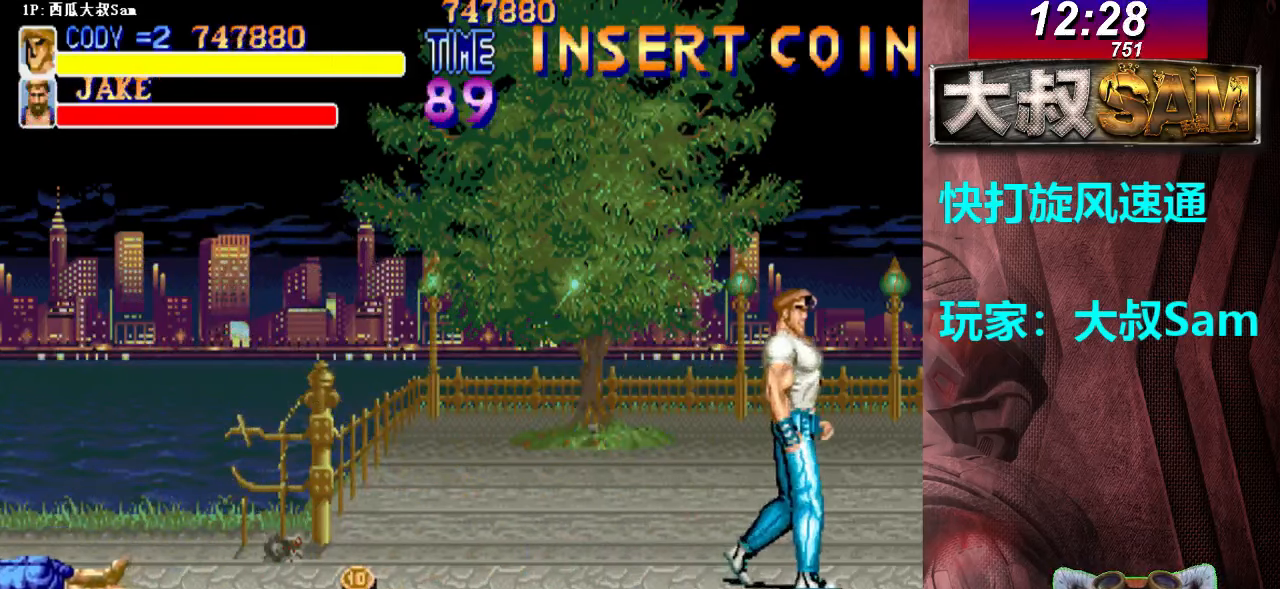
{"buttons": [], "left_stick": "right", "events": []}
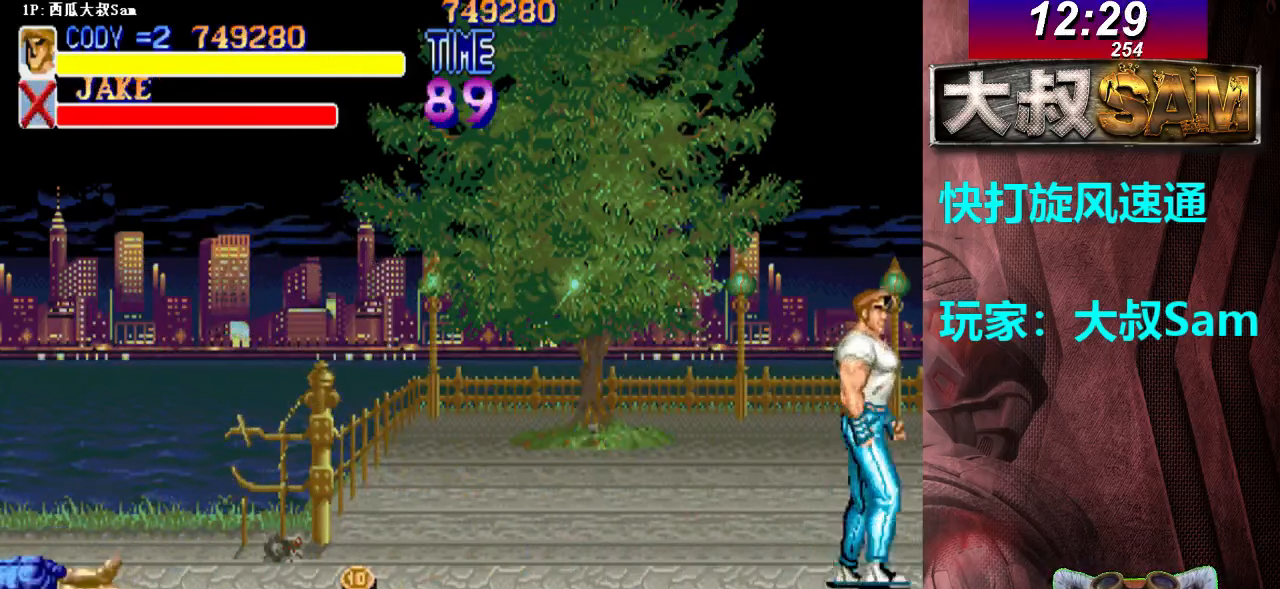
{"buttons": [], "left_stick": "right", "events": []}
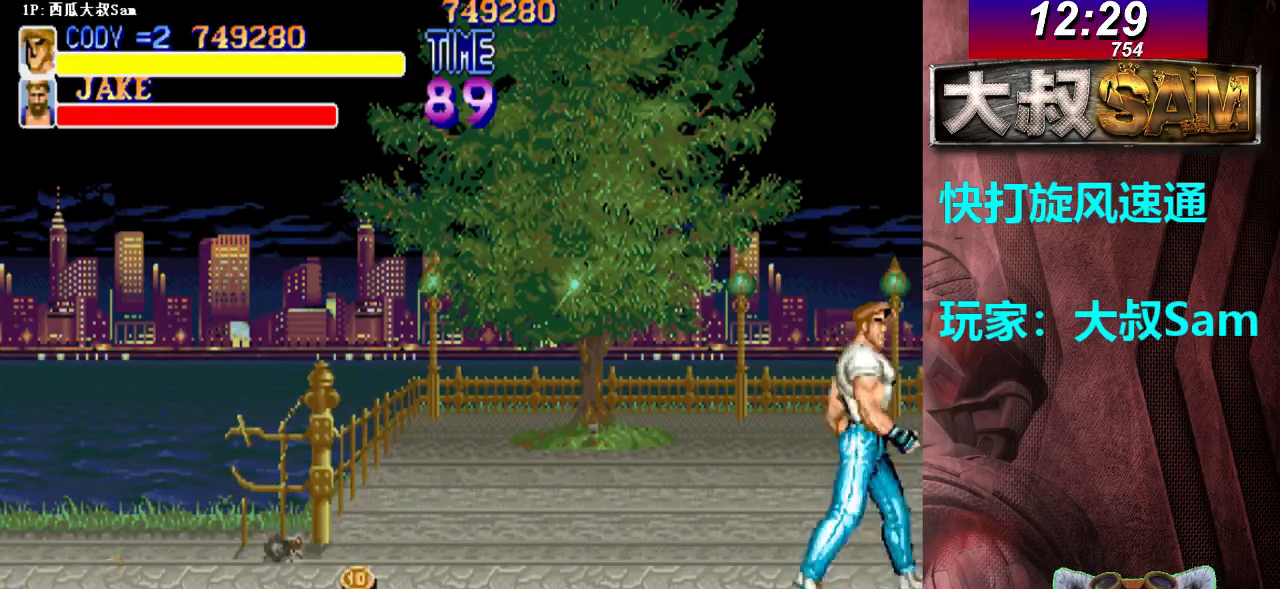
{"buttons": [], "left_stick": "right", "events": []}
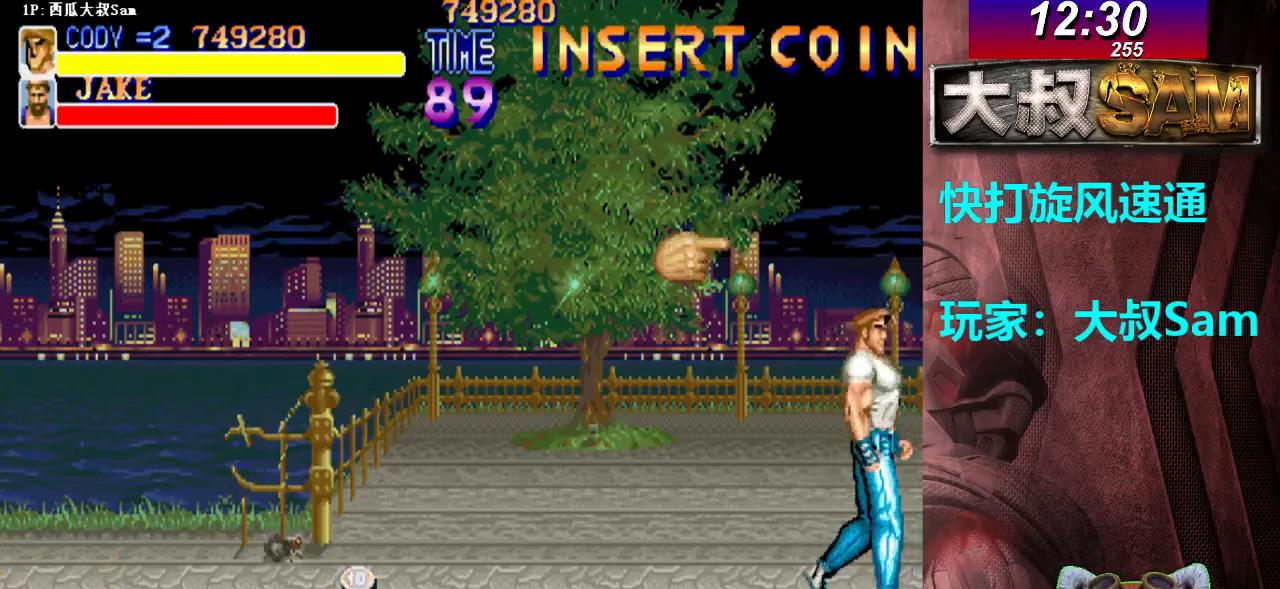
{"buttons": ["B"], "left_stick": "right", "events": [[467, "B", "down"]]}
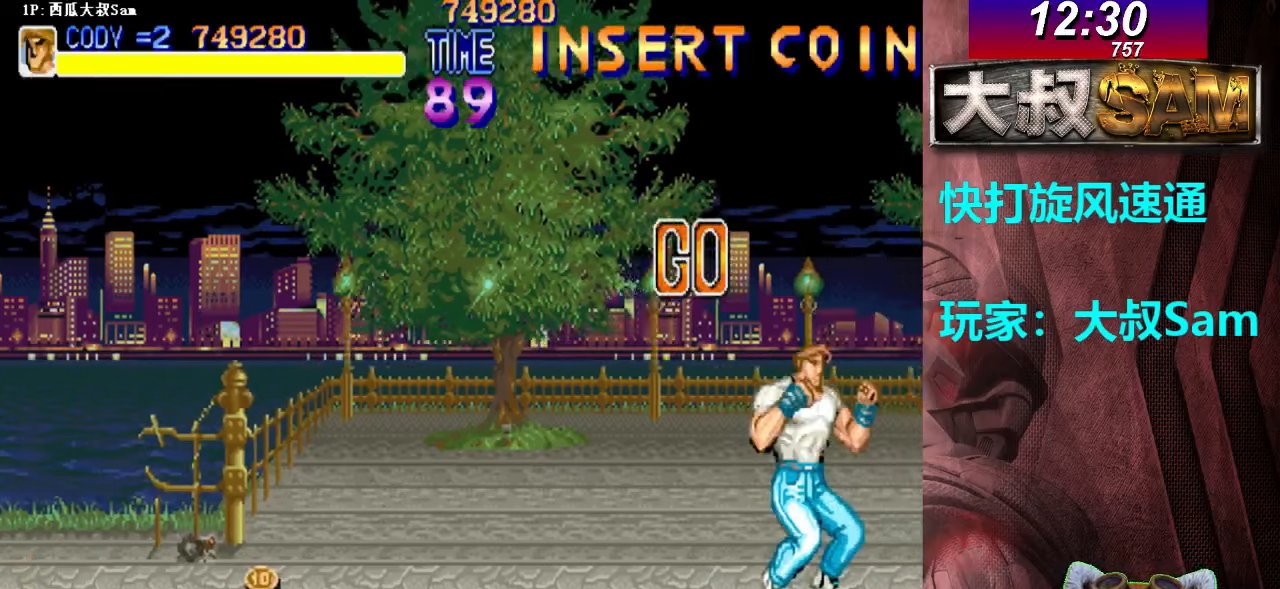
{"buttons": ["A"], "left_stick": "right", "events": [[33, "B", "up"], [250, "A", "down"], [283, "A", "up"], [317, "A", "down"], [333, "A", "up"], [367, "A", "down"], [433, "A", "up"], [467, "A", "down"], [483, "A", "up"], [500, "A", "down"]]}
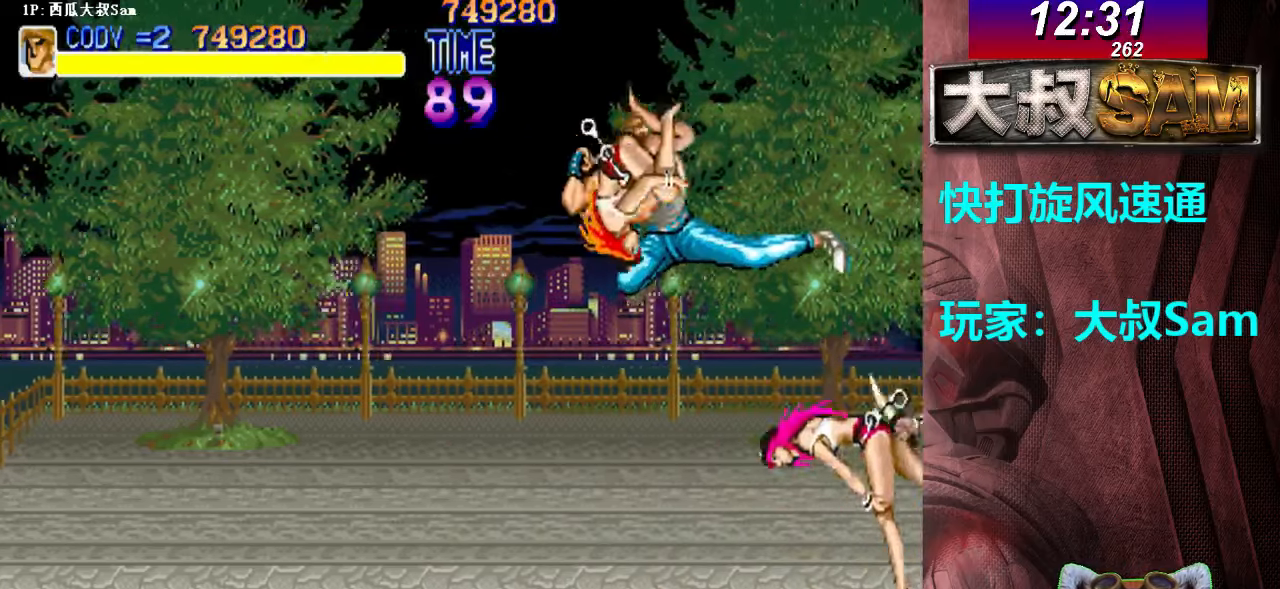
{"buttons": [], "left_stick": "right", "events": [[33, "A", "up"], [67, "A", "down"], [83, "A", "up"], [117, "A", "down"], [133, "A", "up"], [150, "A", "down"], [200, "A", "up"]]}
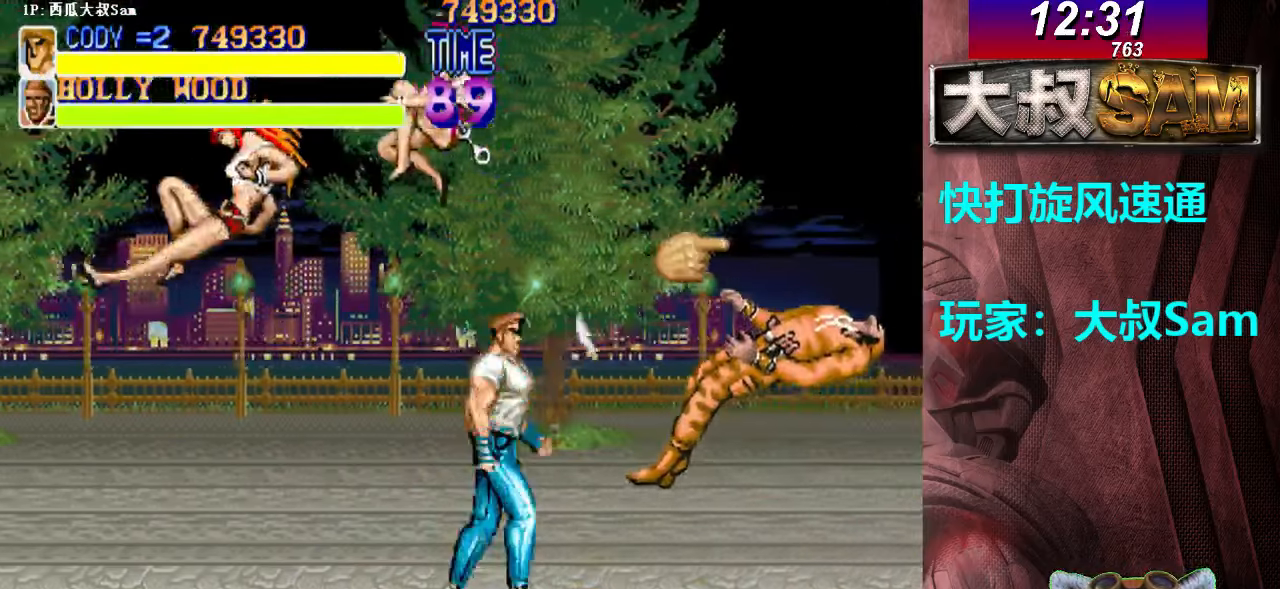
{"buttons": [], "left_stick": "right", "events": [[117, "B", "down"], [117, "left_stick", "left"], [133, "B", "up"], [167, "B", "down"], [183, "B", "up"], [217, "B", "down"], [217, "left_stick", "right"], [233, "B", "up"]]}
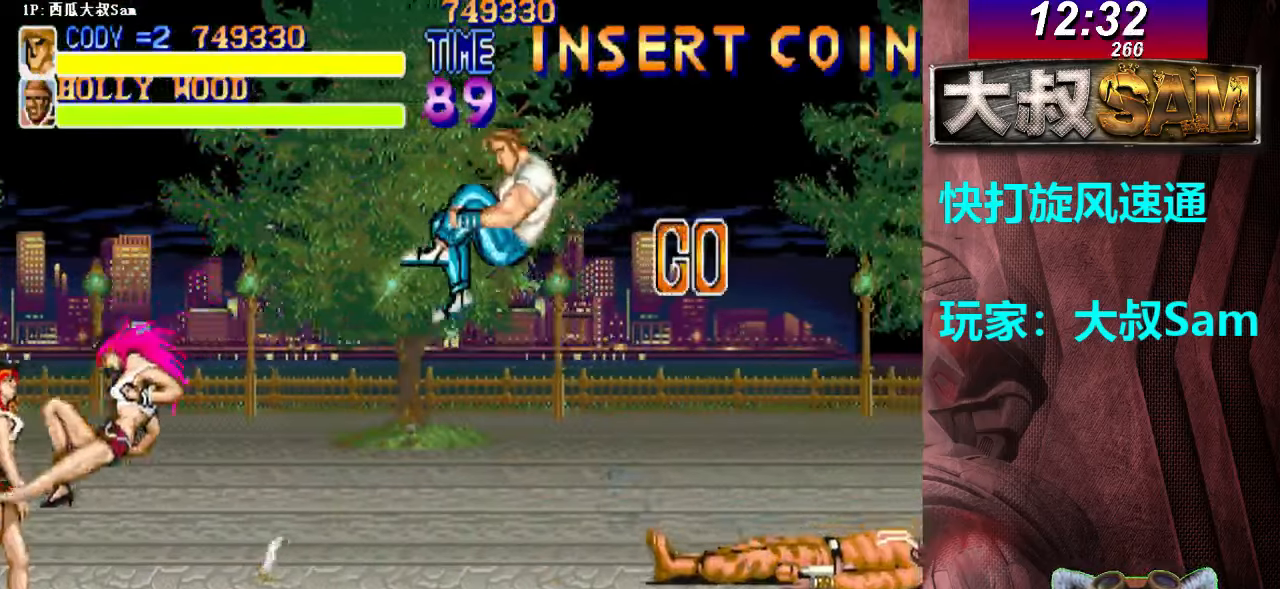
{"buttons": [], "left_stick": "right", "events": []}
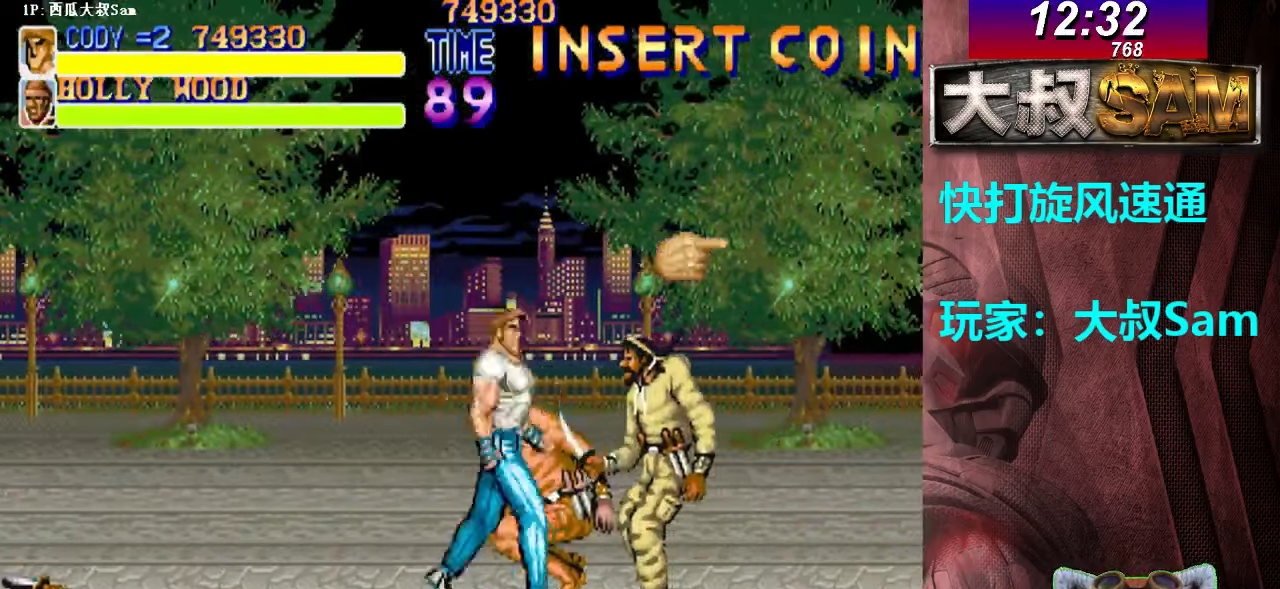
{"buttons": [], "left_stick": "down-right", "events": [[33, "left_stick", "left"], [67, "A", "down"], [200, "A", "up"], [267, "left_stick", "center"], [450, "left_stick", "right"], [467, "A", "down"], [500, "A", "up"], [500, "left_stick", "down-right"]]}
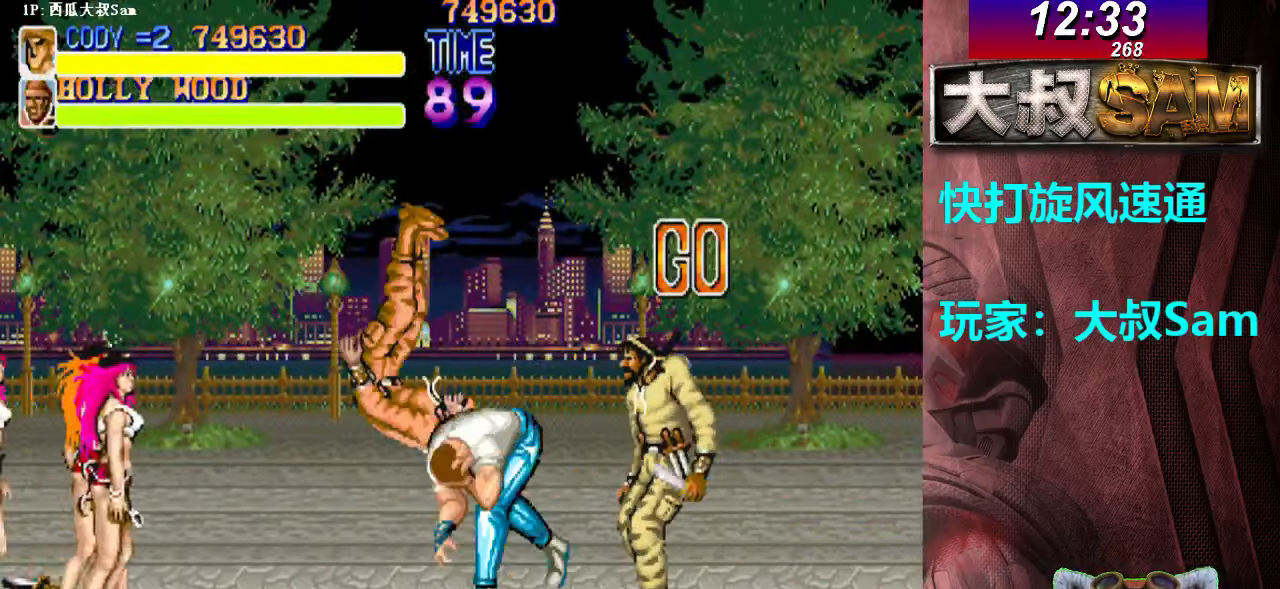
{"buttons": ["A"], "left_stick": "down", "events": [[17, "A", "down"], [50, "A", "up"], [67, "A", "down"], [150, "A", "up"], [167, "A", "down"], [267, "left_stick", "down"], [400, "A", "up"], [417, "A", "down"], [450, "A", "up"], [467, "A", "down"]]}
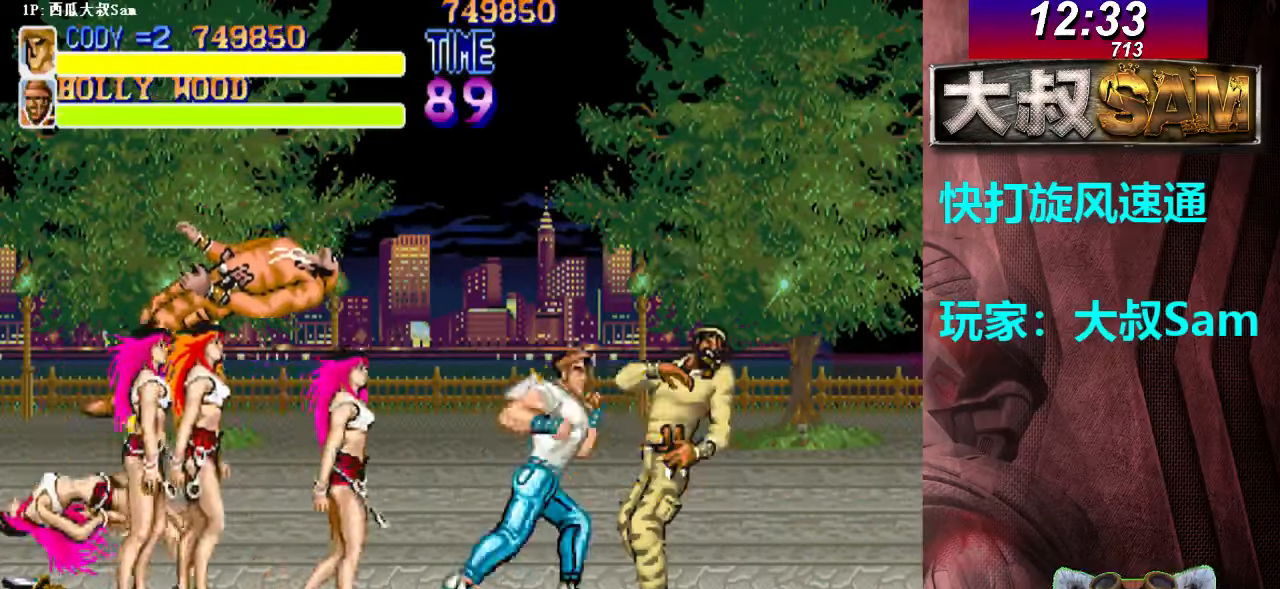
{"buttons": [], "left_stick": "center", "events": [[50, "A", "up"], [67, "A", "down"], [100, "A", "up"], [117, "A", "down"], [150, "A", "up"], [167, "A", "down"], [250, "A", "up"], [267, "A", "down"], [350, "A", "up"], [367, "A", "down"], [400, "A", "up"], [417, "A", "down"], [467, "A", "up"], [467, "left_stick", "center"]]}
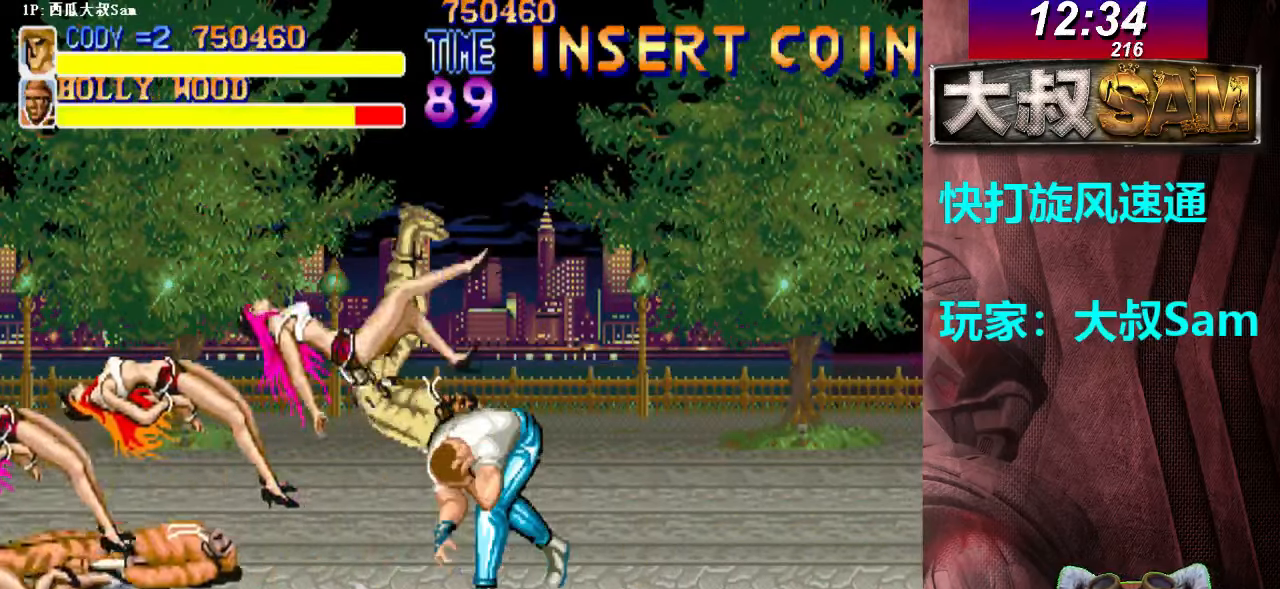
{"buttons": [], "left_stick": "down-right", "events": [[217, "B", "down"], [250, "B", "up"], [250, "left_stick", "down-right"], [283, "B", "down"], [350, "B", "up"], [367, "B", "down"], [400, "B", "up"], [417, "B", "down"], [450, "B", "up"], [467, "B", "down"], [500, "B", "up"]]}
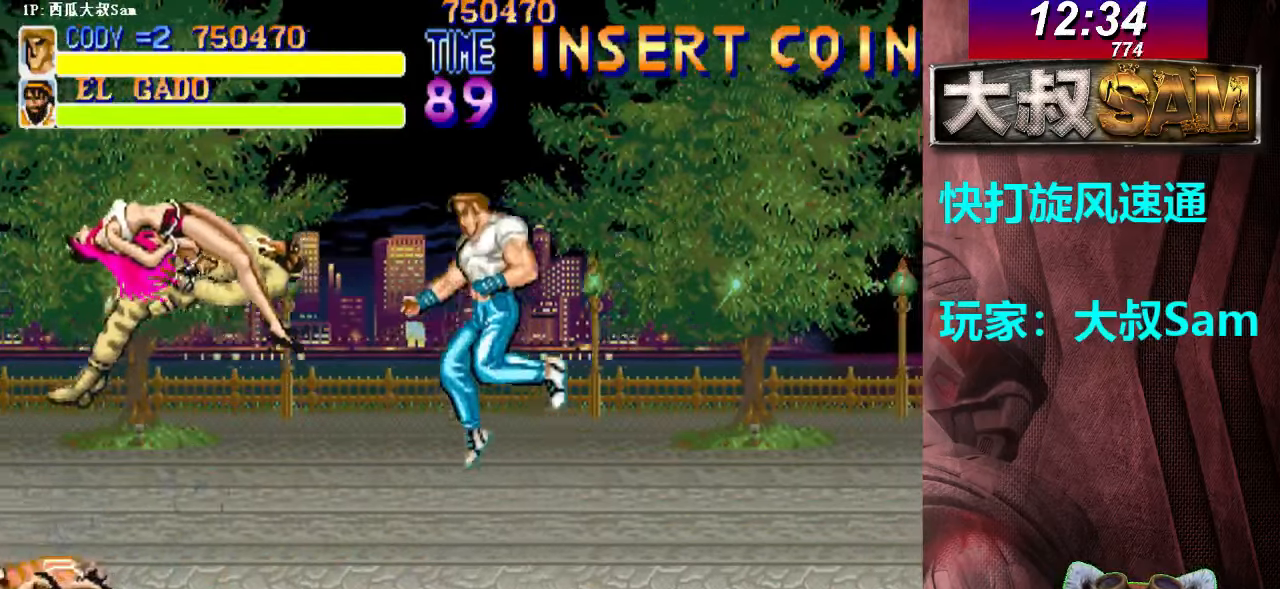
{"buttons": [], "left_stick": "center", "events": [[17, "B", "down"], [67, "B", "up"], [100, "B", "down"], [167, "B", "up"], [167, "left_stick", "center"]]}
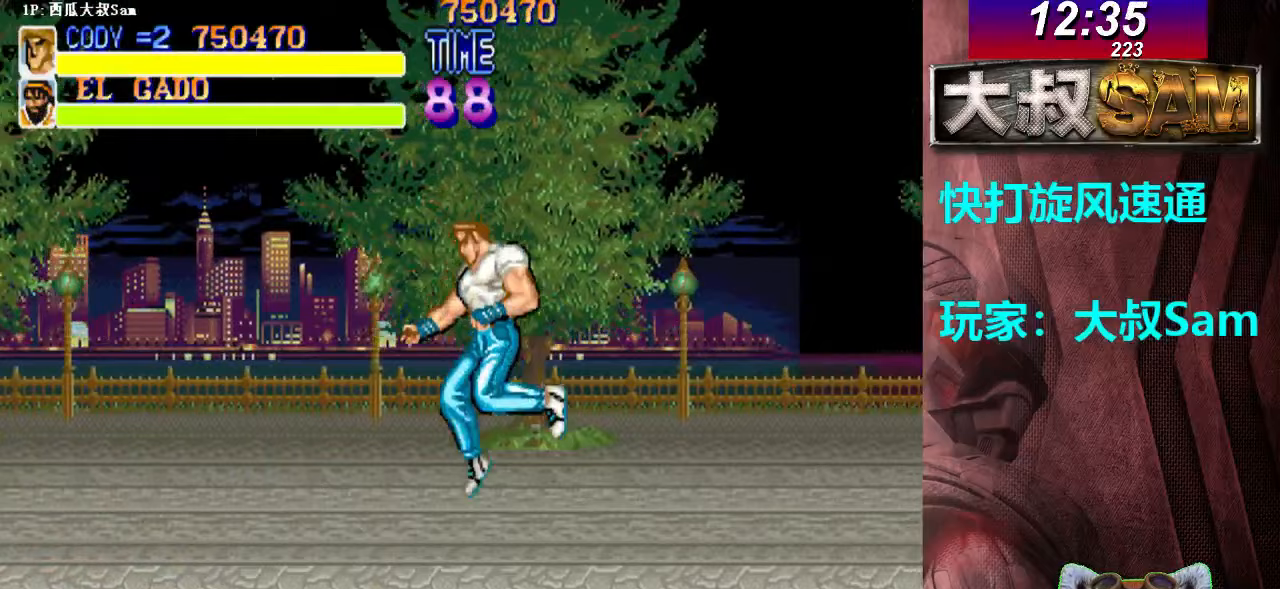
{"buttons": [], "left_stick": "center", "events": [[67, "B", "down"], [117, "B", "up"], [133, "B", "down"], [150, "left_stick", "down-right"], [217, "B", "up"], [250, "B", "down"], [267, "B", "up"], [300, "B", "down"], [317, "B", "up"], [350, "B", "down"], [367, "B", "up"], [400, "B", "down"], [417, "B", "up"], [450, "left_stick", "center"]]}
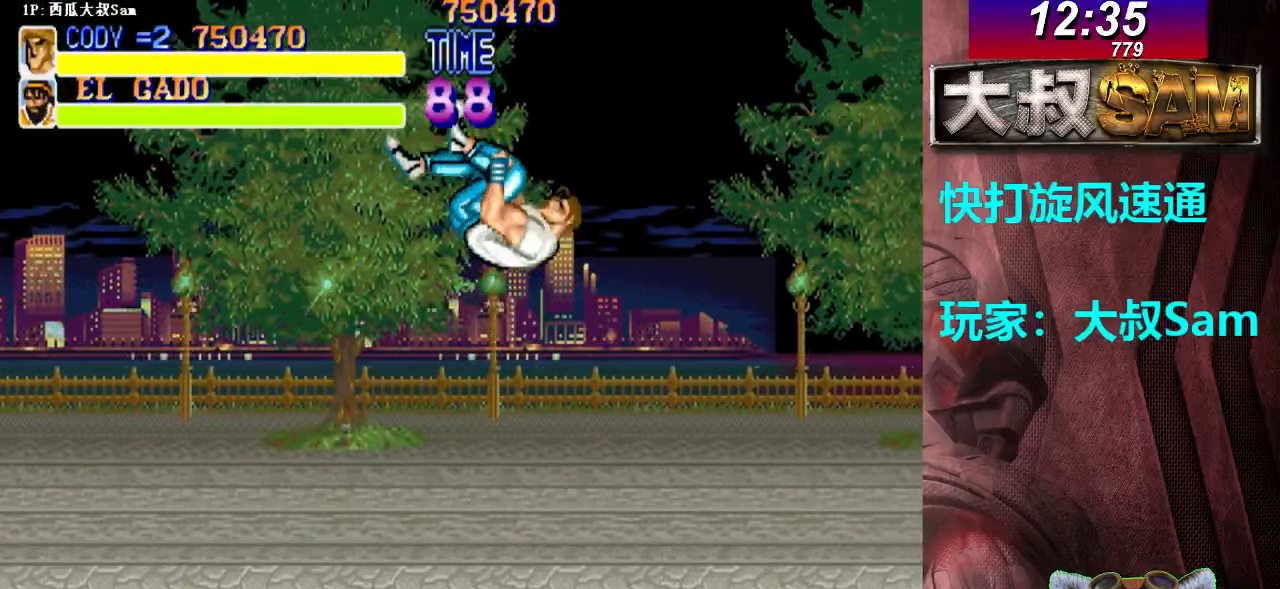
{"buttons": ["B"], "left_stick": "down-right", "events": [[383, "B", "down"], [417, "B", "up"], [433, "B", "down"], [467, "B", "up"], [467, "left_stick", "down-right"], [483, "B", "down"]]}
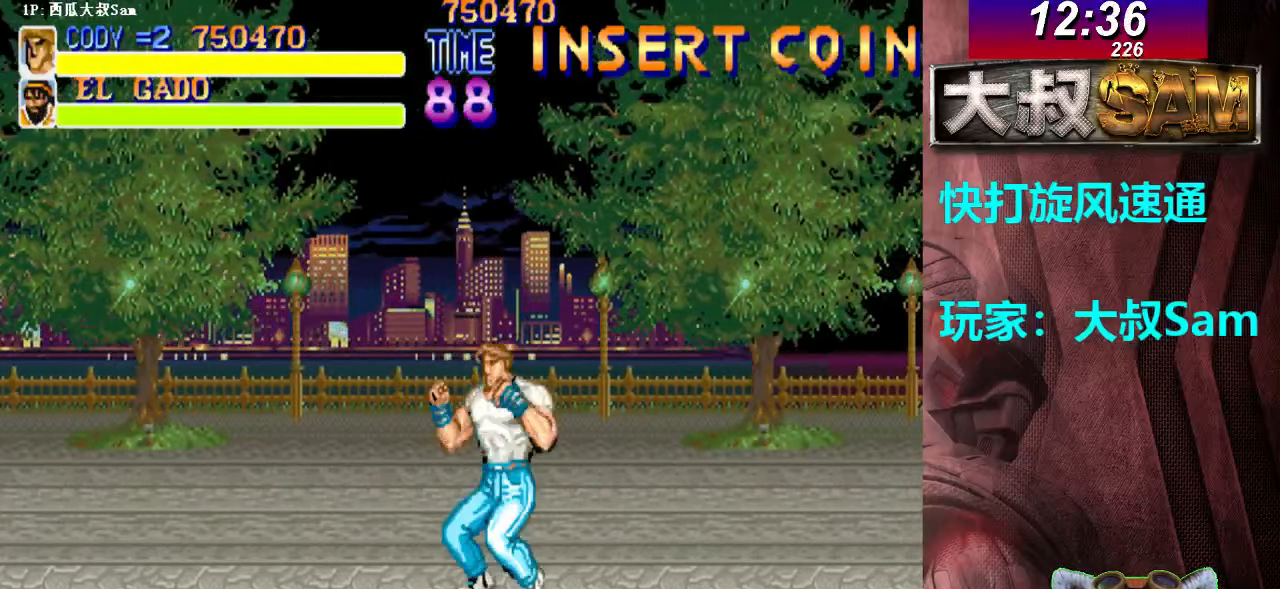
{"buttons": [], "left_stick": "center", "events": [[17, "B", "up"], [50, "B", "down"], [67, "B", "up"], [83, "B", "down"], [117, "B", "up"], [150, "B", "down"], [167, "B", "up"], [217, "left_stick", "center"]]}